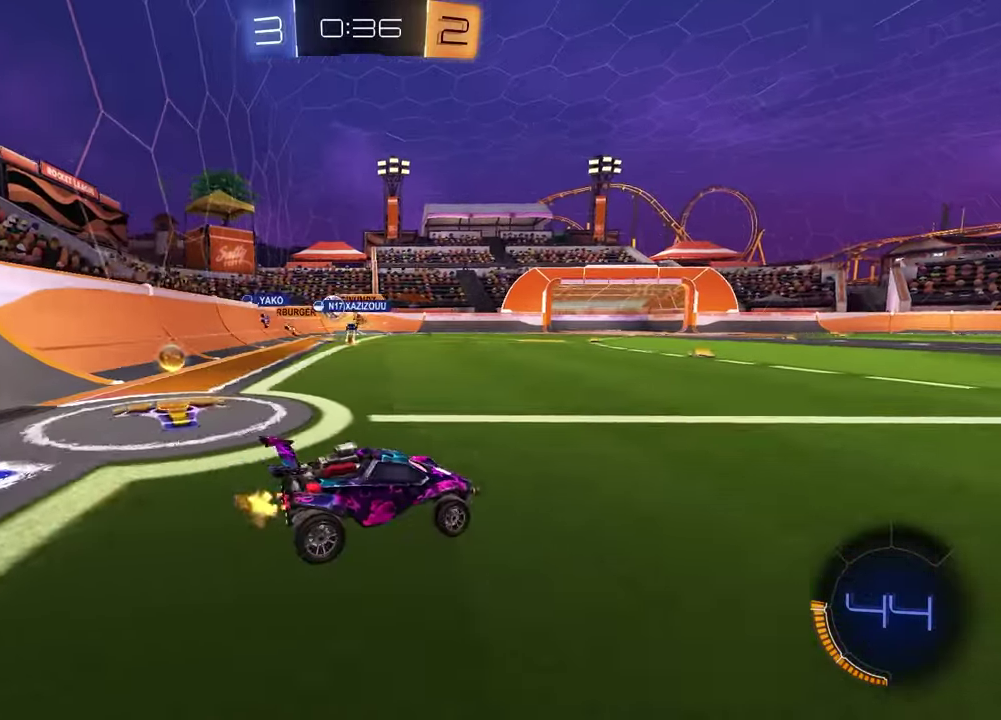
Gameplay with a controller (PlayStation layout); each line is a JSON object with the inputs held at the frame after it (dt_ms = milliseconds from this image to that frame). "events" lists button and stick changes between this image and that frame as [ms after this image, input, new state], when the widget could be followed in between.
{"dt_ms": 800, "buttons": ["R1", "R2"], "left_stick": "center", "right_stick": "center", "events": [[367, "R2", "down"], [667, "R1", "down"], [767, "left_stick", "center"]]}
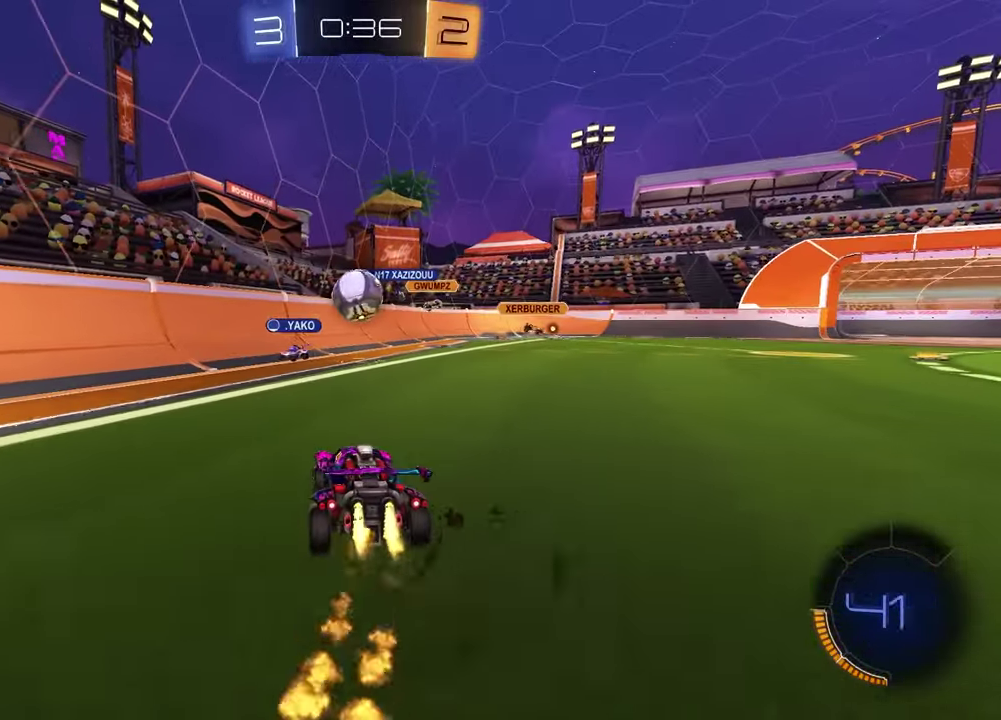
{"dt_ms": 400, "buttons": ["CROSS", "R1", "R2"], "left_stick": "down-right", "right_stick": "center", "events": [[33, "left_stick", "right"], [100, "left_stick", "center"], [183, "CROSS", "down"], [183, "left_stick", "left"], [267, "CROSS", "up"], [267, "left_stick", "up-right"], [333, "CROSS", "down"], [383, "left_stick", "down-right"]]}
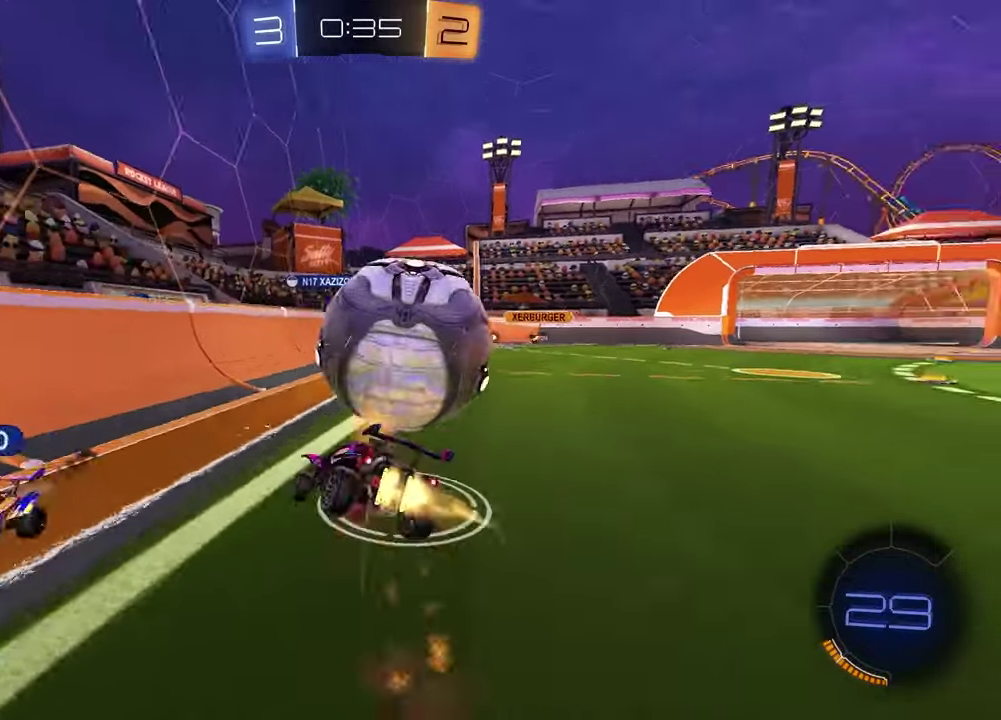
{"dt_ms": 500, "buttons": ["SQUARE", "R2"], "left_stick": "right", "right_stick": "center"}
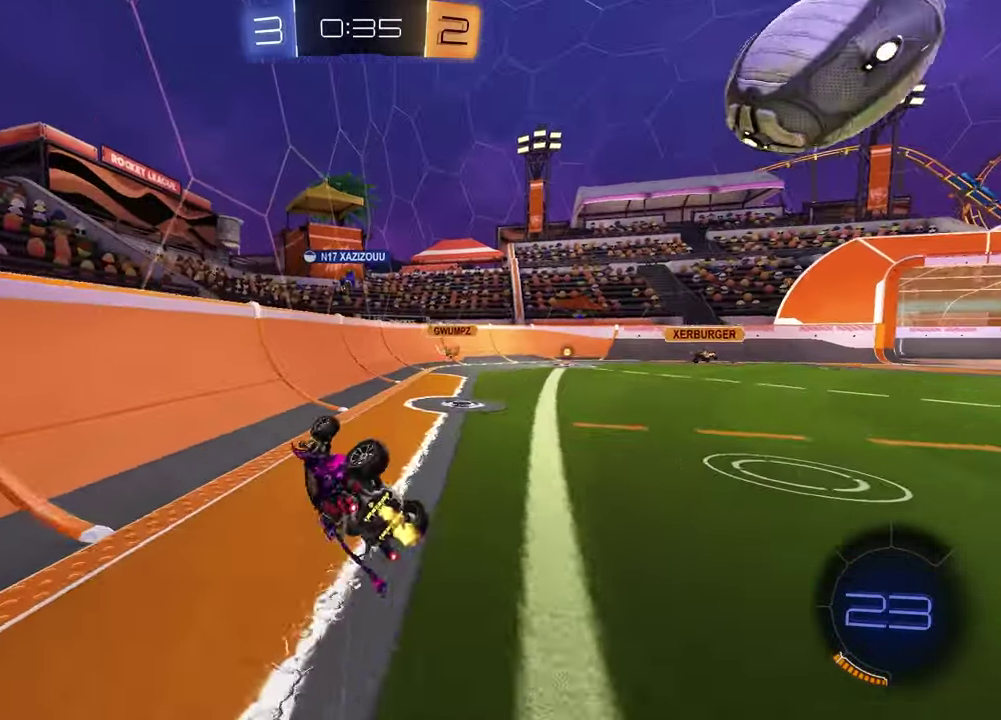
{"dt_ms": 500, "buttons": ["R2"], "left_stick": "up-right", "right_stick": "center", "events": [[83, "L1", "down"], [133, "SQUARE", "up"], [217, "left_stick", "down-right"], [233, "TRIANGLE", "down"], [300, "L1", "up"], [333, "TRIANGLE", "up"], [383, "left_stick", "center"], [483, "left_stick", "up-right"]]}
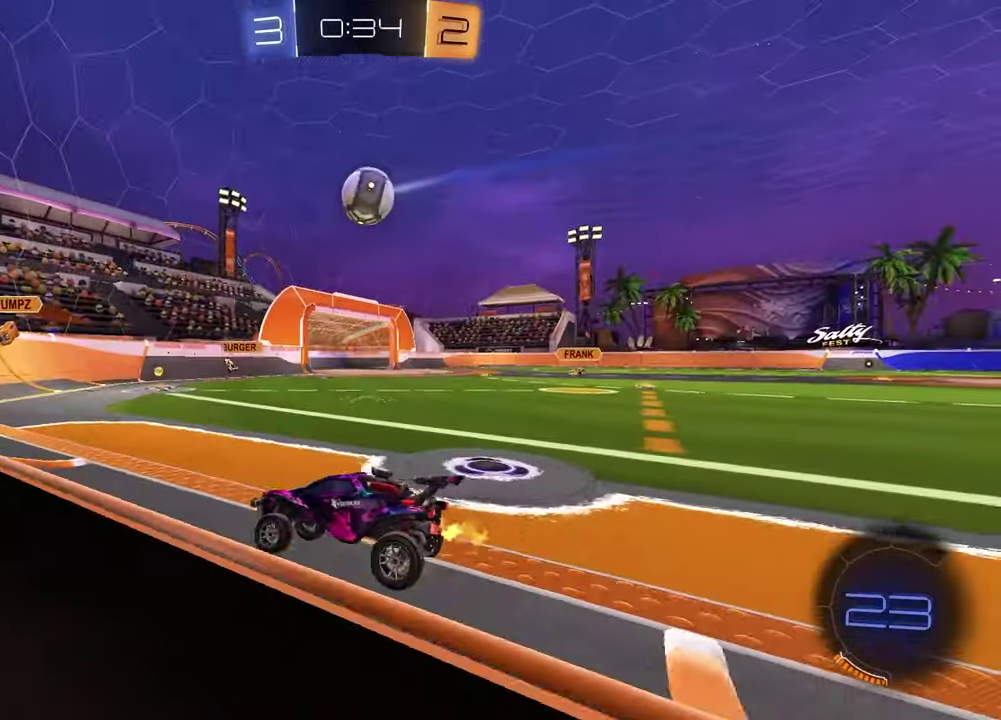
{"dt_ms": 300, "buttons": [], "left_stick": "up-right", "right_stick": "center", "events": [[283, "R2", "up"]]}
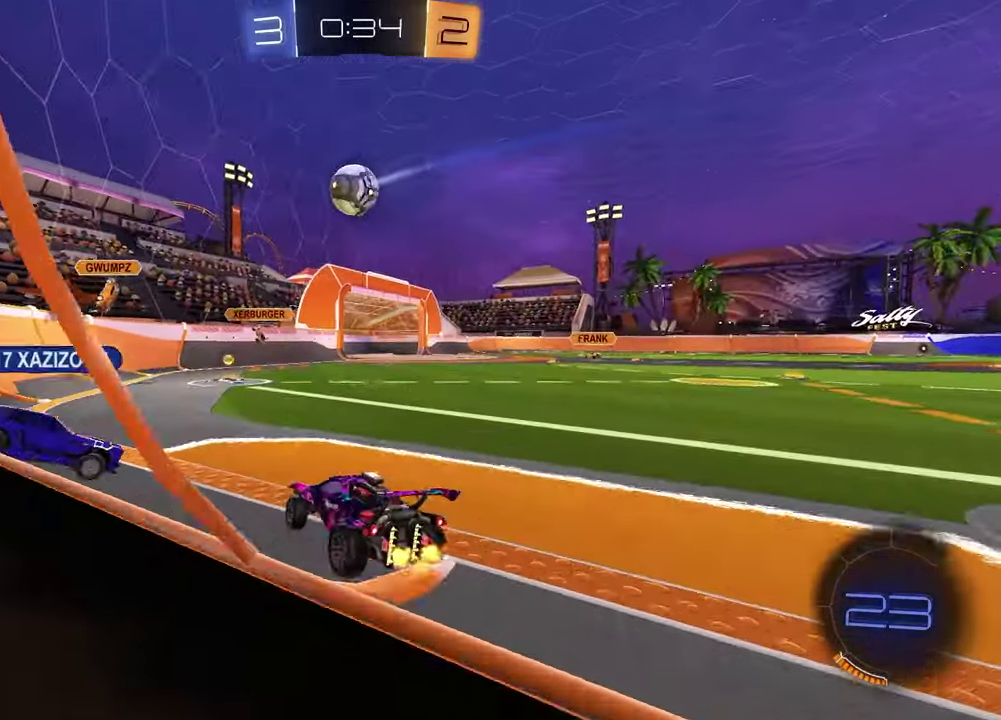
{"dt_ms": 800, "buttons": [], "left_stick": "center", "right_stick": "center", "events": [[200, "left_stick", "down-left"], [350, "left_stick", "center"], [400, "left_stick", "left"], [750, "left_stick", "center"]]}
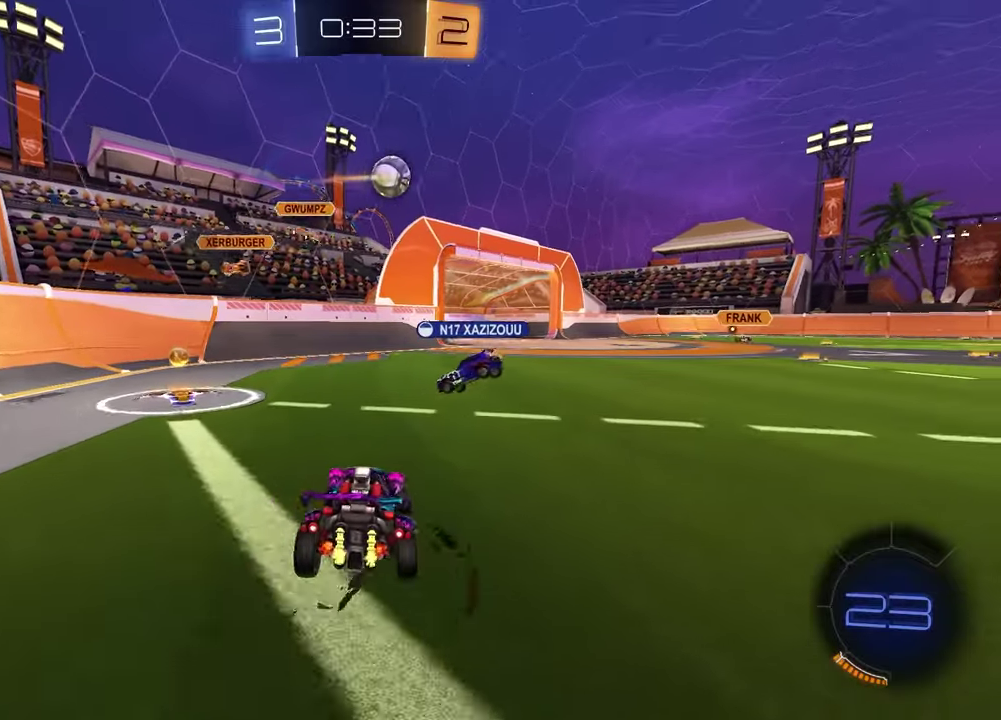
{"dt_ms": 400, "buttons": [], "left_stick": "down-left", "right_stick": "center", "events": [[17, "DPAD_DOWN", "down"], [83, "DPAD_DOWN", "up"], [150, "DPAD_DOWN", "down"], [233, "DPAD_DOWN", "up"], [383, "left_stick", "down-left"]]}
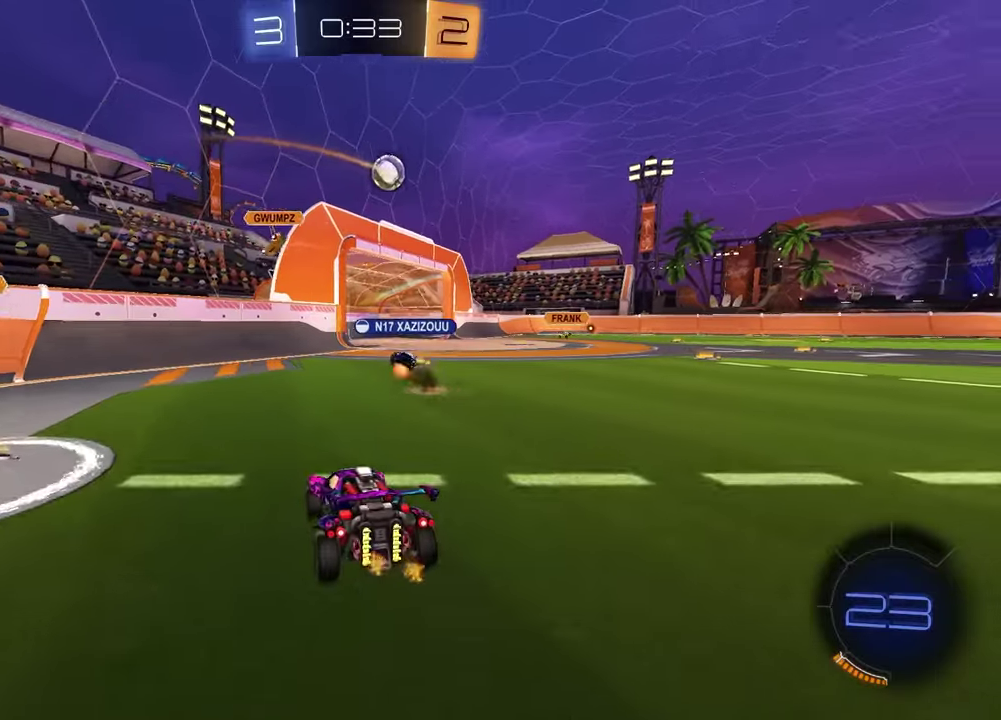
{"dt_ms": 600, "buttons": ["R2"], "left_stick": "left", "right_stick": "center", "events": [[50, "L1", "down"], [50, "left_stick", "left"], [183, "L1", "up"], [350, "R2", "down"]]}
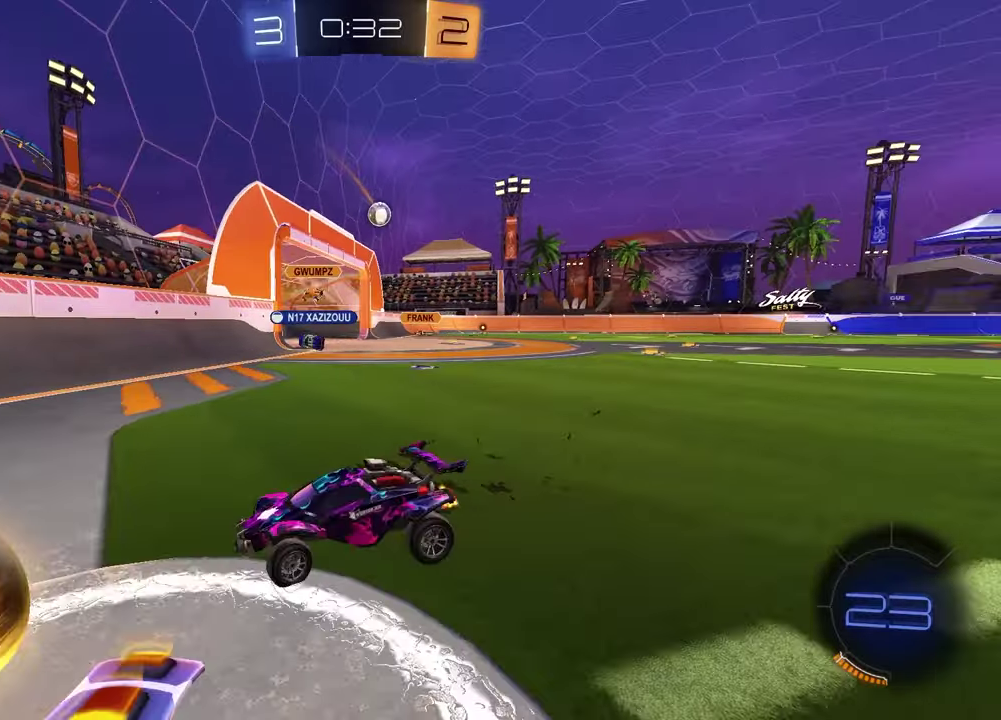
{"dt_ms": 400, "buttons": ["R2"], "left_stick": "left", "right_stick": "center", "events": []}
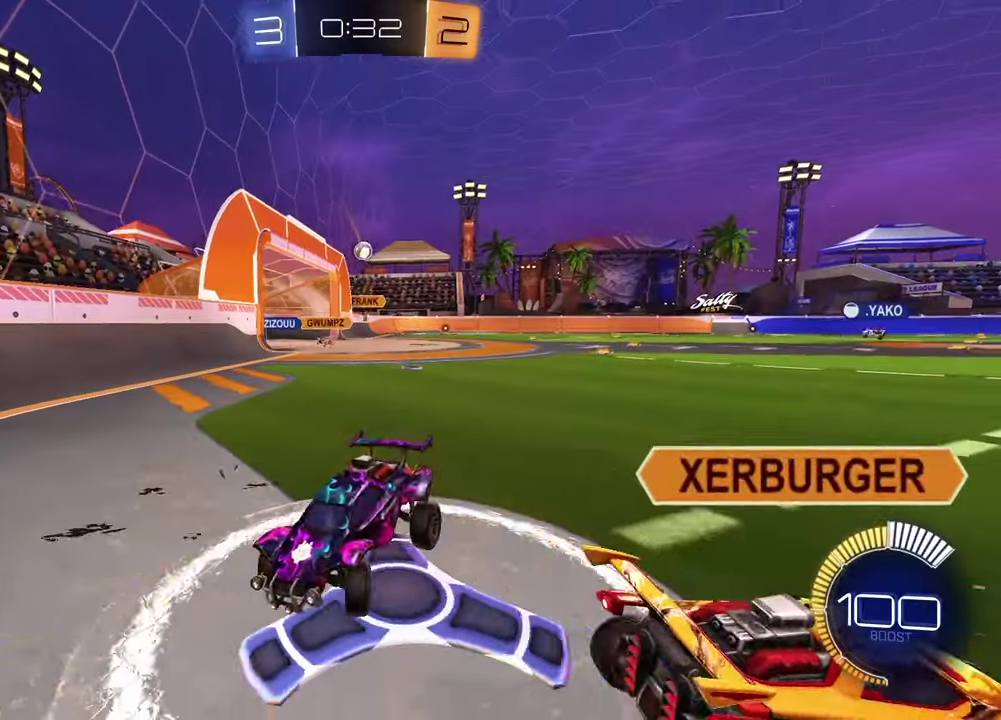
{"dt_ms": 400, "buttons": ["R2"], "left_stick": "left", "right_stick": "center", "events": []}
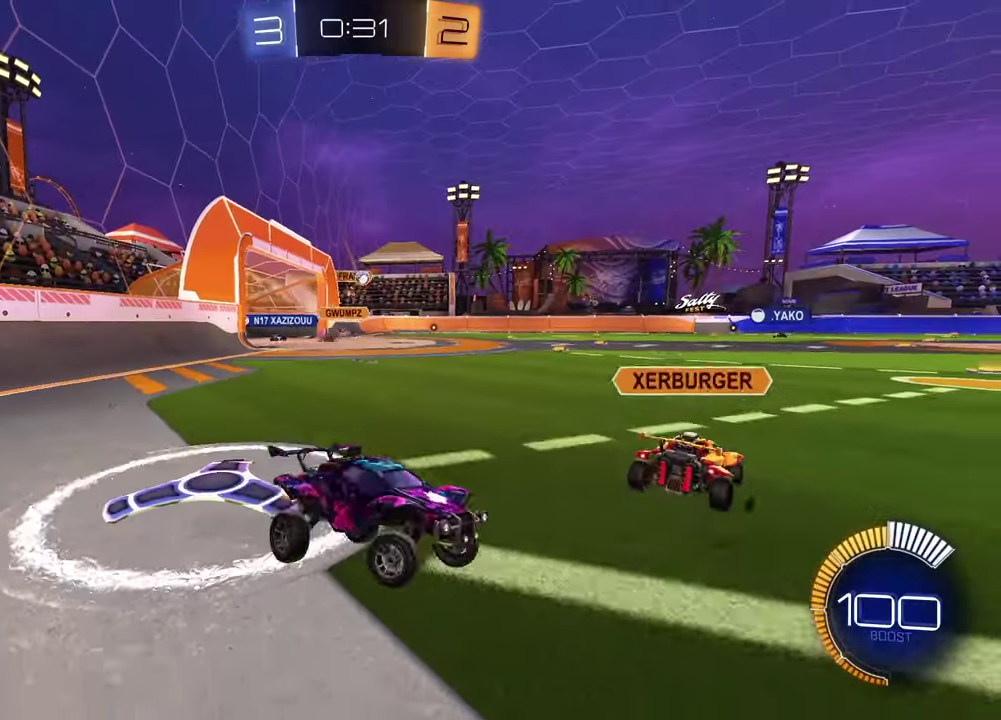
{"dt_ms": 800, "buttons": ["R1", "R2"], "left_stick": "up-right", "right_stick": "center", "events": [[283, "left_stick", "center"], [367, "R1", "down"], [500, "left_stick", "left"], [683, "CROSS", "down"], [750, "CROSS", "up"], [750, "left_stick", "up-right"]]}
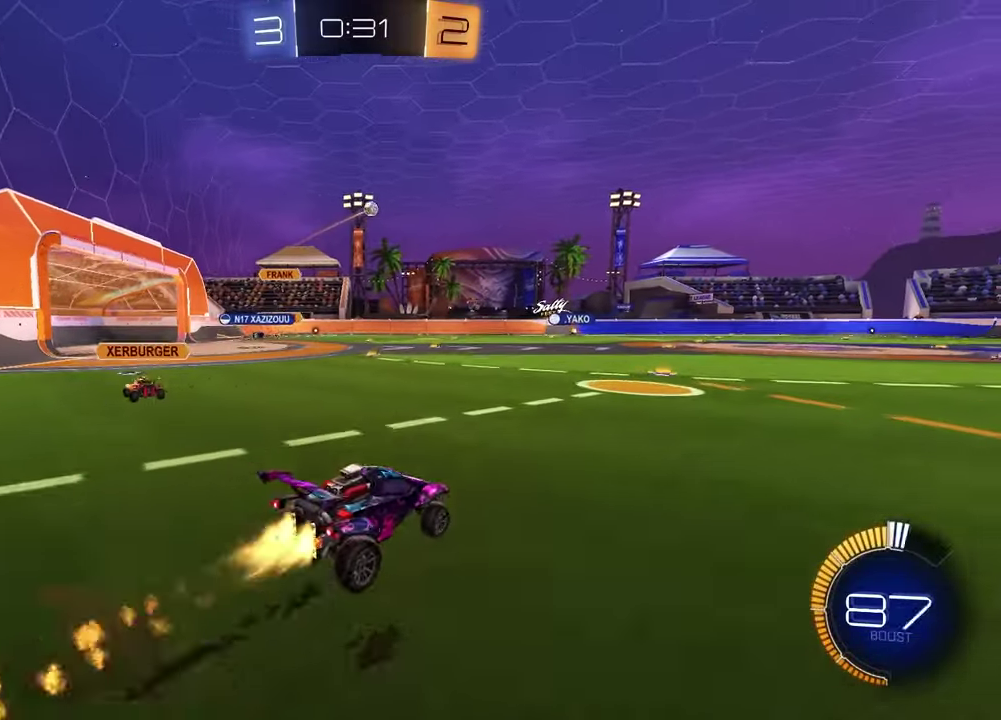
{"dt_ms": 300, "buttons": ["R1", "R2"], "left_stick": "down-left", "right_stick": "center"}
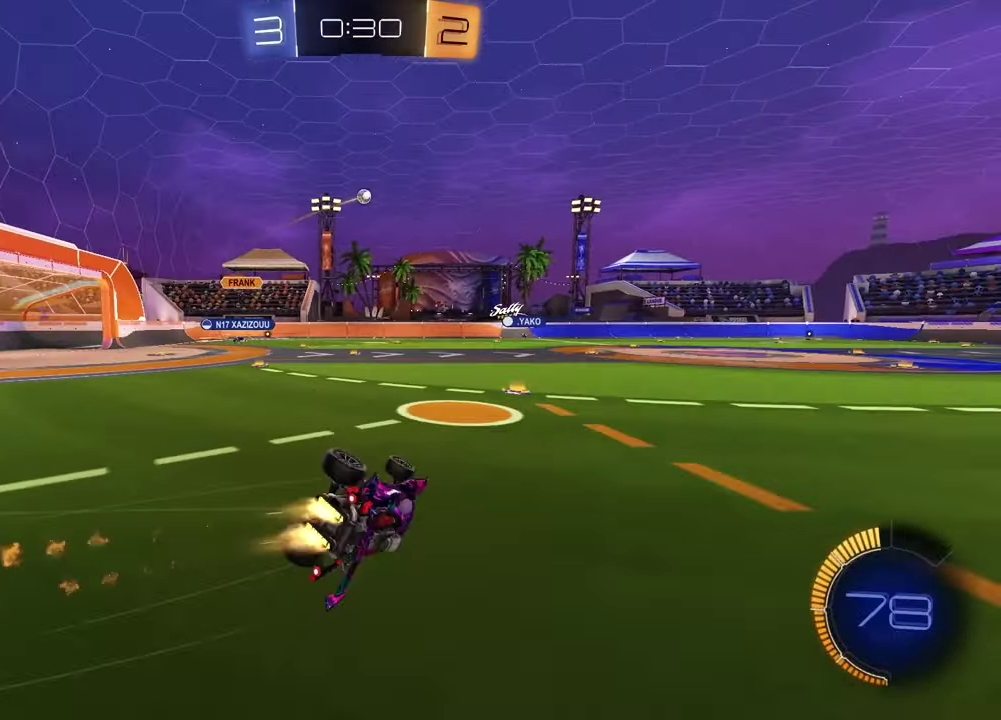
{"dt_ms": 500, "buttons": ["SQUARE", "R2"], "left_stick": "down-right", "right_stick": "center"}
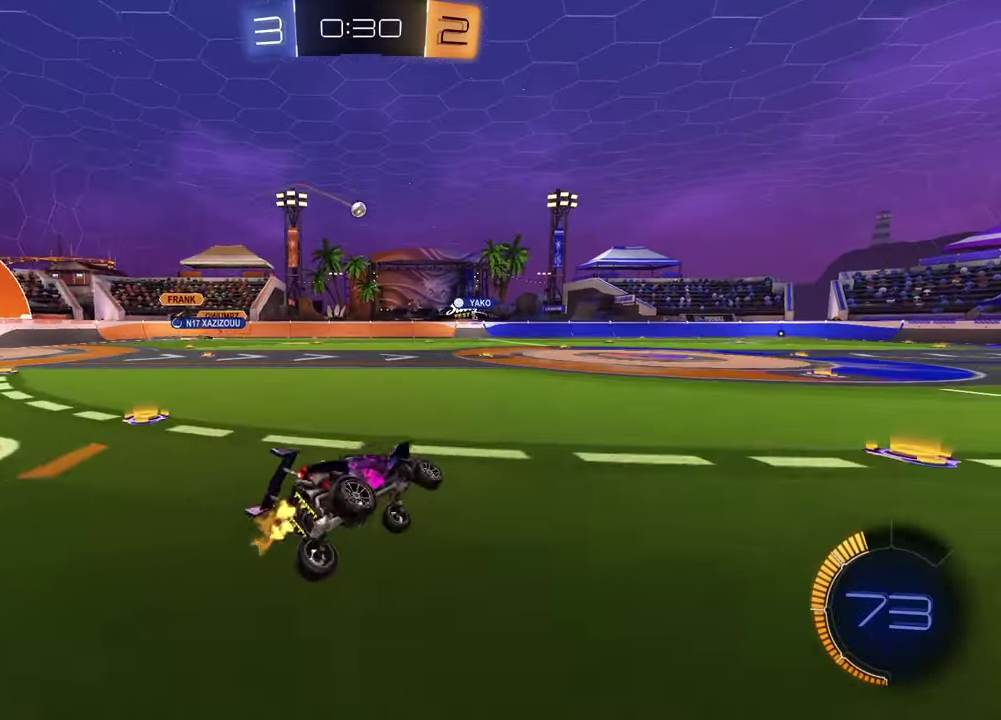
{"dt_ms": 500, "buttons": ["L1"], "left_stick": "left", "right_stick": "center", "events": [[33, "SQUARE", "up"], [133, "left_stick", "center"], [350, "R2", "up"], [400, "left_stick", "left"], [417, "L1", "down"]]}
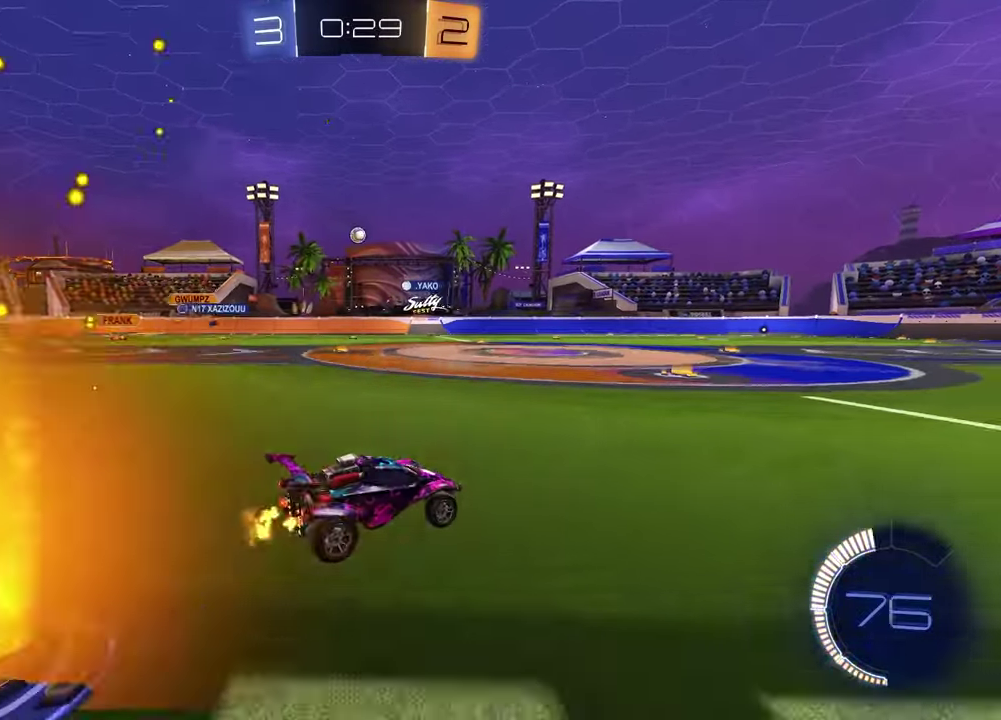
{"dt_ms": 500, "buttons": [], "left_stick": "center", "right_stick": "center", "events": [[83, "L1", "up"], [183, "L2", "down"], [333, "left_stick", "center"], [350, "L2", "up"]]}
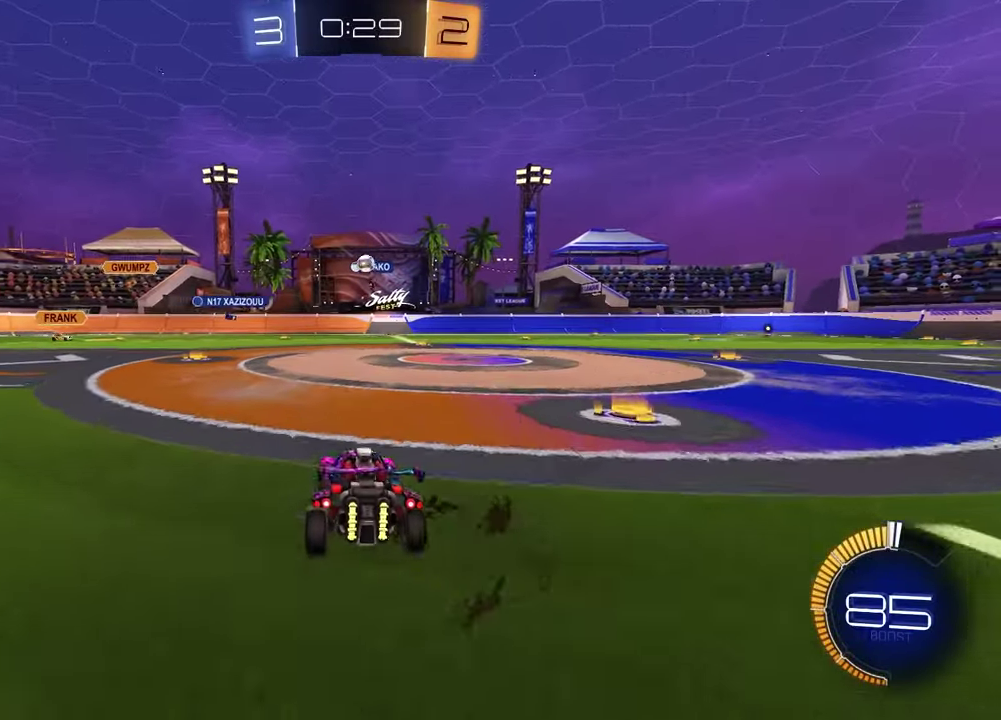
{"dt_ms": 300, "buttons": [], "left_stick": "left", "right_stick": "center", "events": [[117, "left_stick", "right"], [217, "left_stick", "center"], [300, "left_stick", "left"]]}
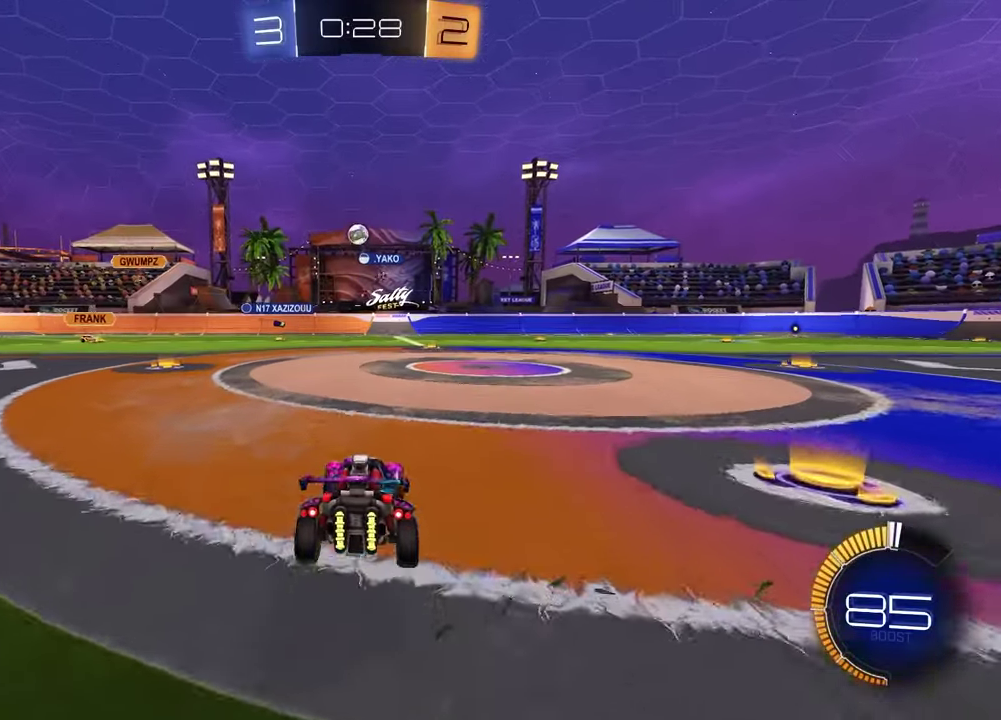
{"dt_ms": 800, "buttons": ["SQUARE", "R1", "R2"], "left_stick": "up-left", "right_stick": "center", "events": [[150, "R2", "down"], [150, "left_stick", "center"], [200, "CROSS", "down"], [200, "R1", "down"], [200, "left_stick", "right"], [267, "left_stick", "down"], [417, "CROSS", "up"], [433, "left_stick", "center"], [467, "CROSS", "down"], [533, "left_stick", "down-right"], [583, "CROSS", "up"], [600, "SQUARE", "down"], [700, "left_stick", "up-left"]]}
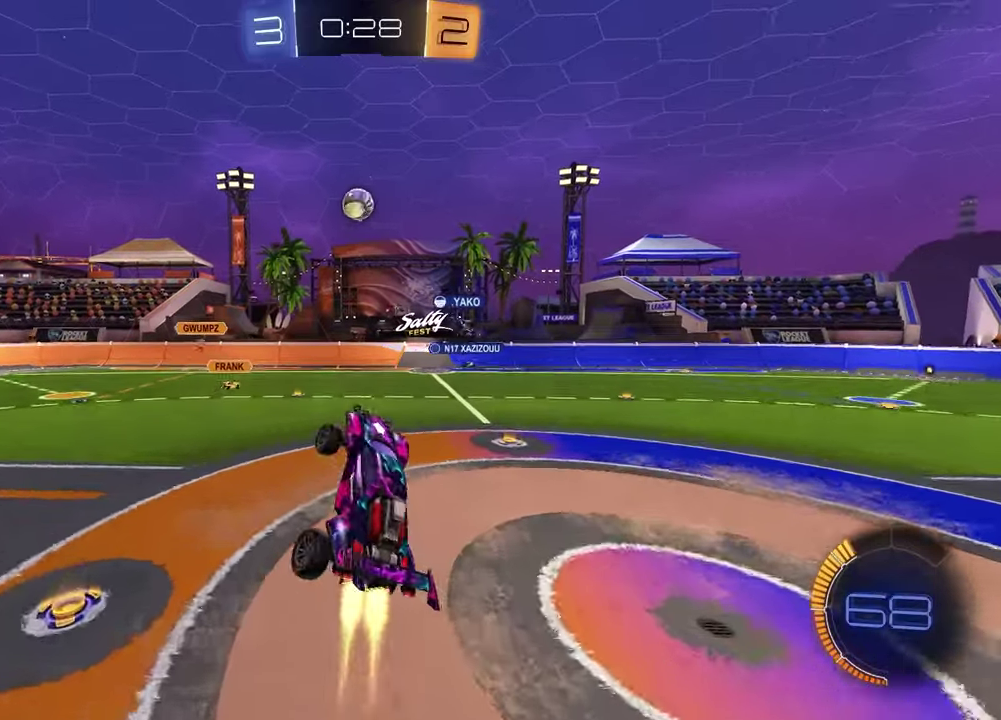
{"dt_ms": 400, "buttons": [], "left_stick": "center", "right_stick": "center"}
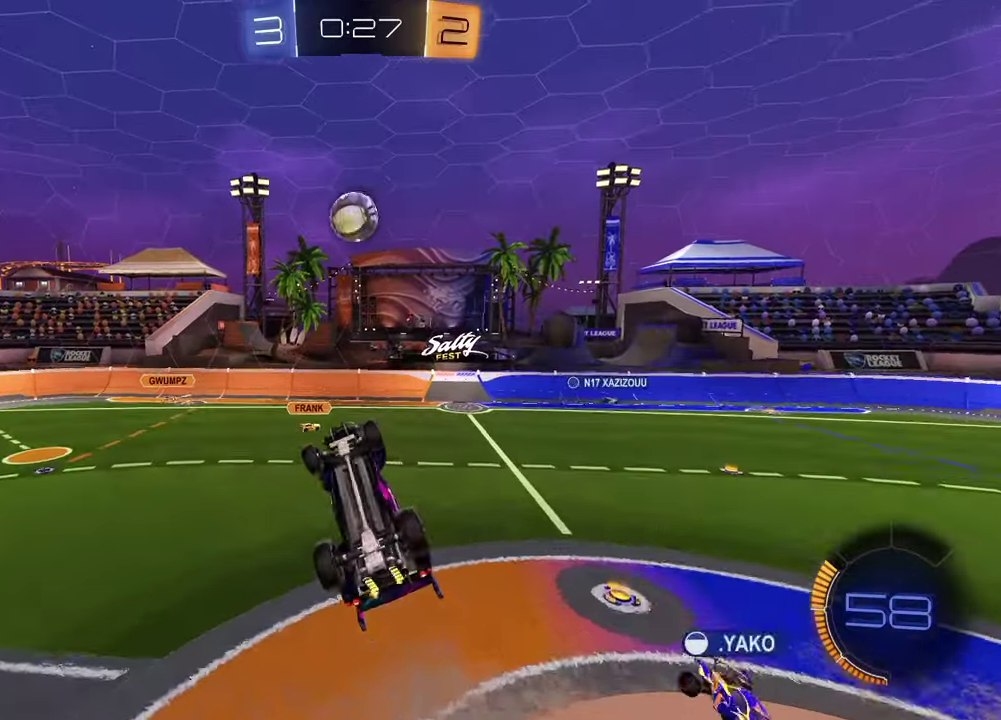
{"dt_ms": 400, "buttons": ["R2"], "left_stick": "left", "right_stick": "center", "events": [[83, "R2", "down"], [100, "R1", "down"], [250, "R1", "up"], [400, "left_stick", "left"]]}
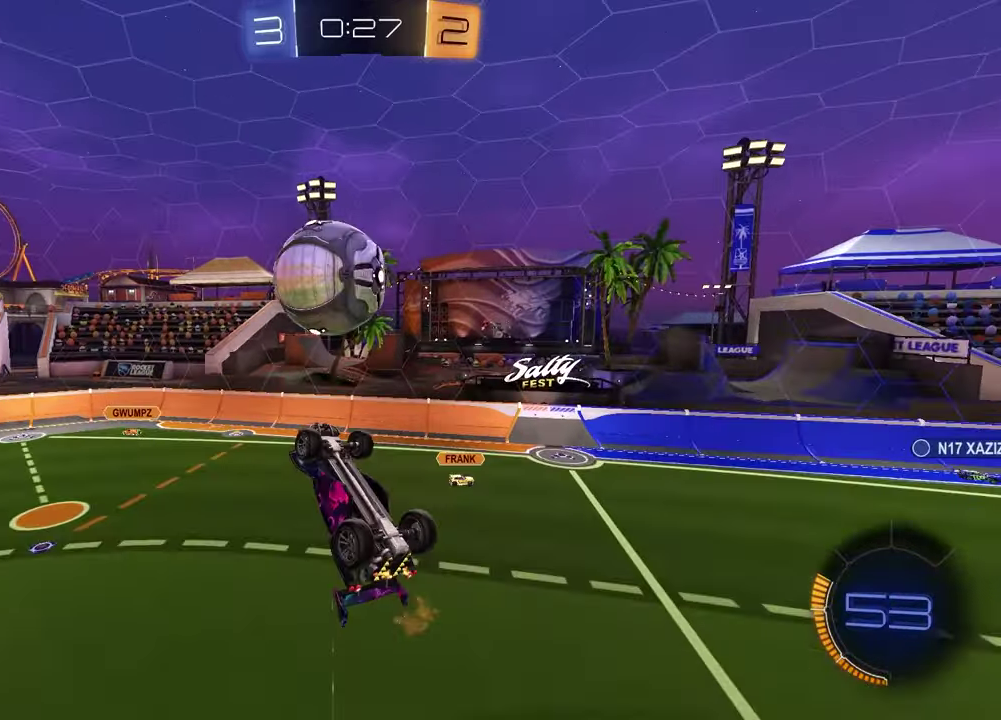
{"dt_ms": 600, "buttons": ["SQUARE", "R2"], "left_stick": "up-left", "right_stick": "center", "events": [[83, "R1", "down"], [117, "SQUARE", "down"], [567, "left_stick", "up-left"], [583, "R1", "up"]]}
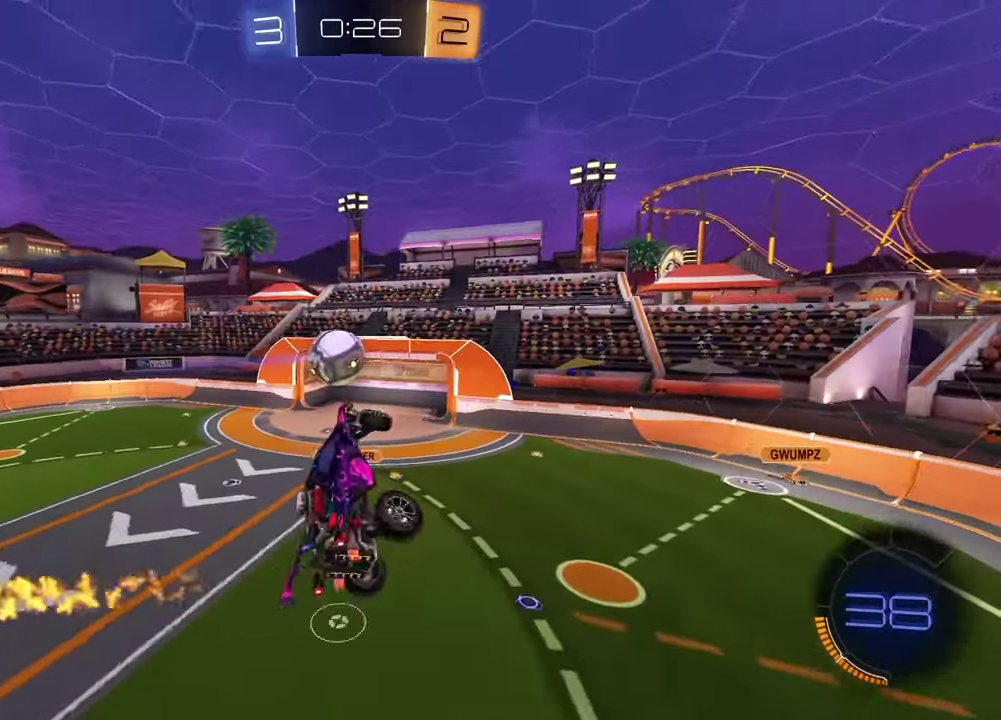
{"dt_ms": 300, "buttons": [], "left_stick": "right", "right_stick": "center", "events": [[33, "left_stick", "up"], [100, "SQUARE", "up"], [283, "R2", "up"], [300, "left_stick", "right"]]}
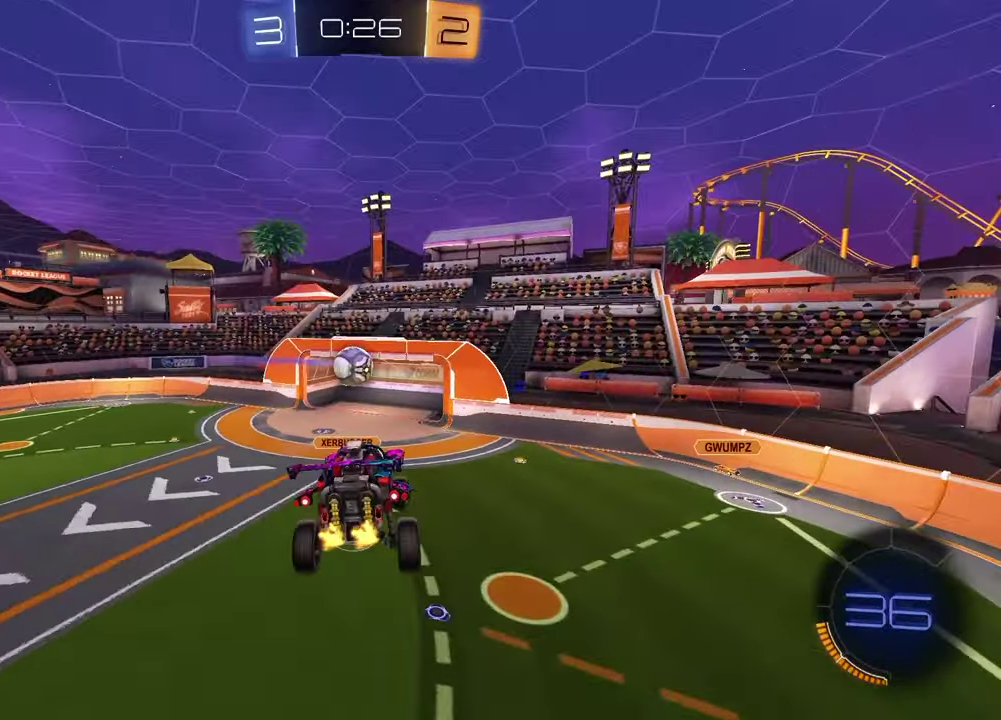
{"dt_ms": 800, "buttons": ["L1"], "left_stick": "center", "right_stick": "center", "events": [[50, "left_stick", "down-right"], [183, "left_stick", "center"], [450, "left_stick", "down"], [650, "left_stick", "center"], [700, "L1", "down"]]}
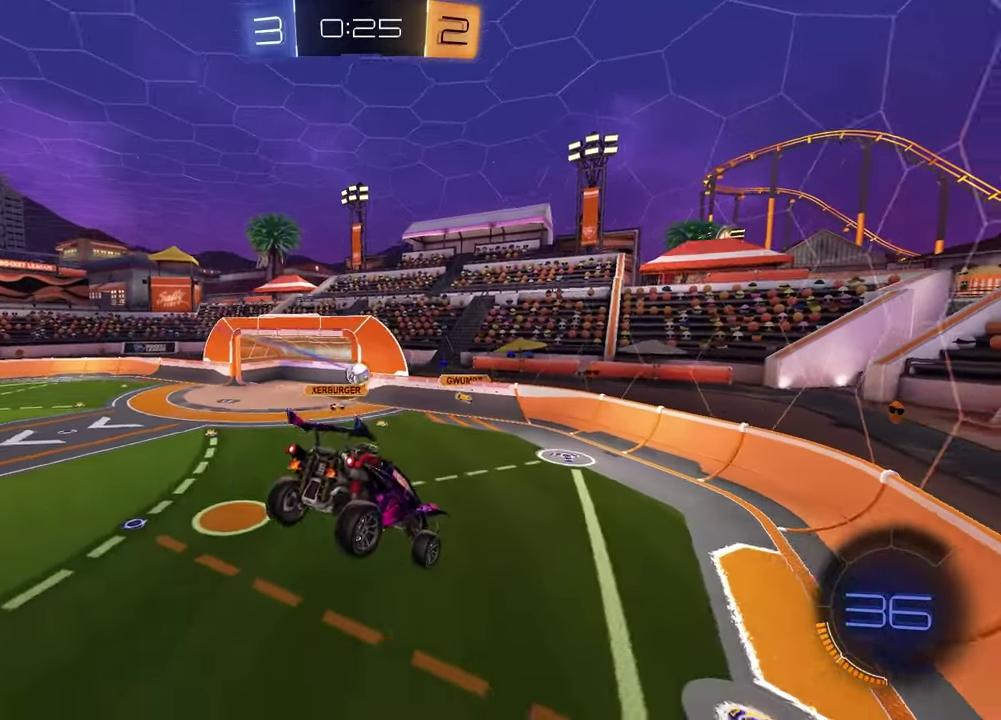
{"dt_ms": 400, "buttons": ["R2"], "left_stick": "center", "right_stick": "center", "events": [[33, "L1", "up"], [67, "R2", "down"]]}
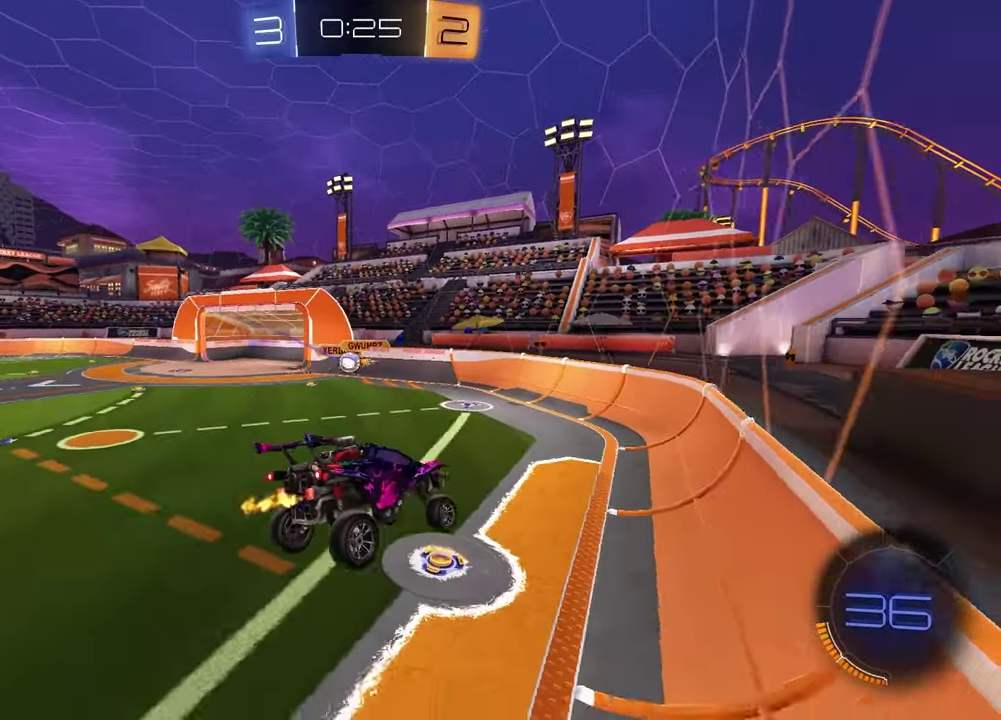
{"dt_ms": 400, "buttons": ["R2"], "left_stick": "left", "right_stick": "center", "events": [[267, "left_stick", "left"]]}